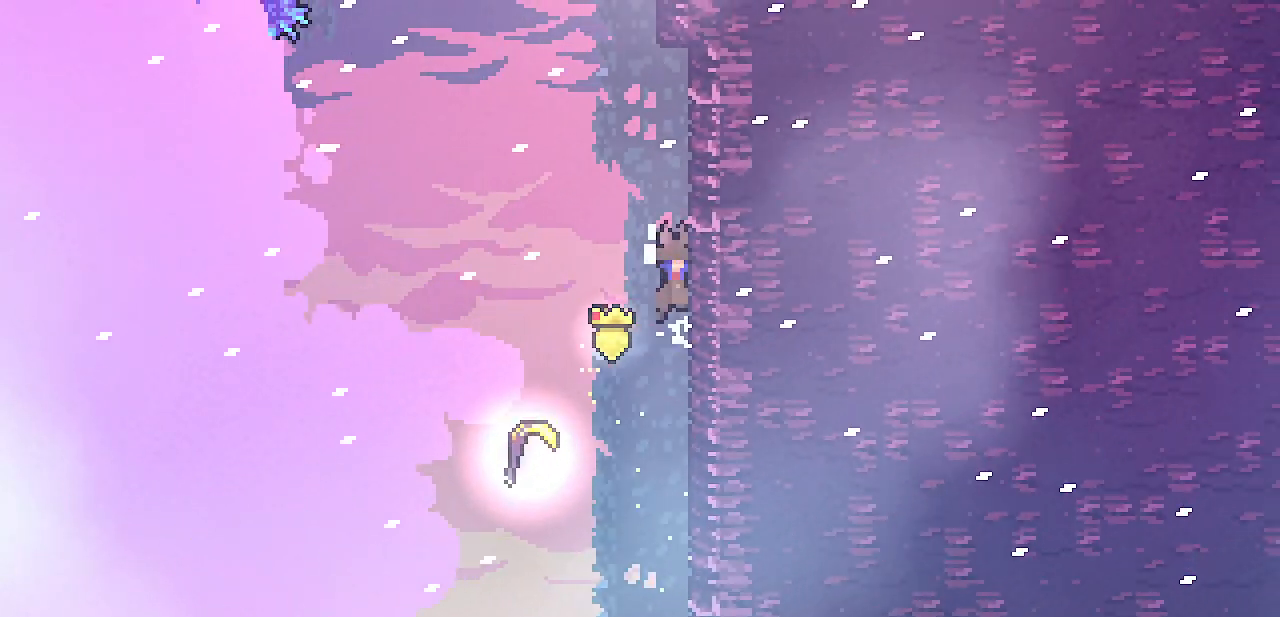
Gameplay with keyboard; each line is a JSON object with the keys held at the frame after it. "events" lists presses ("down") and releases ("up") of "c", "d", "down", "escape", "left", "return", "right", "shift", "up", "x" and "z" between this image and that frame as [ms after this image, input, new state], when the widget could be followed in between. No other keys are recorded. Mouse input is not recorded.
{"keys": [], "events": [[200, "x", "down"], [417, "shift", "up"], [417, "x", "up"], [417, "z", "up"], [467, "right", "up"]]}
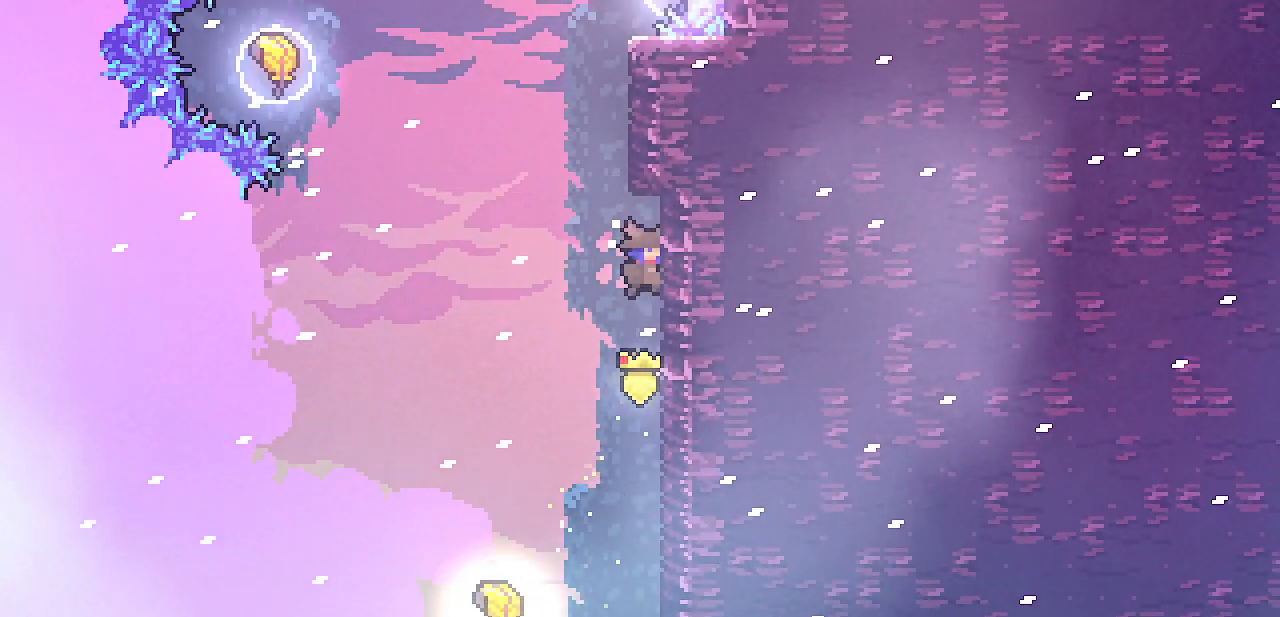
{"keys": ["right", "shift", "z"], "events": [[17, "z", "down"], [83, "right", "down"], [300, "z", "up"], [350, "right", "up"], [383, "z", "down"], [467, "right", "down"], [467, "shift", "down"]]}
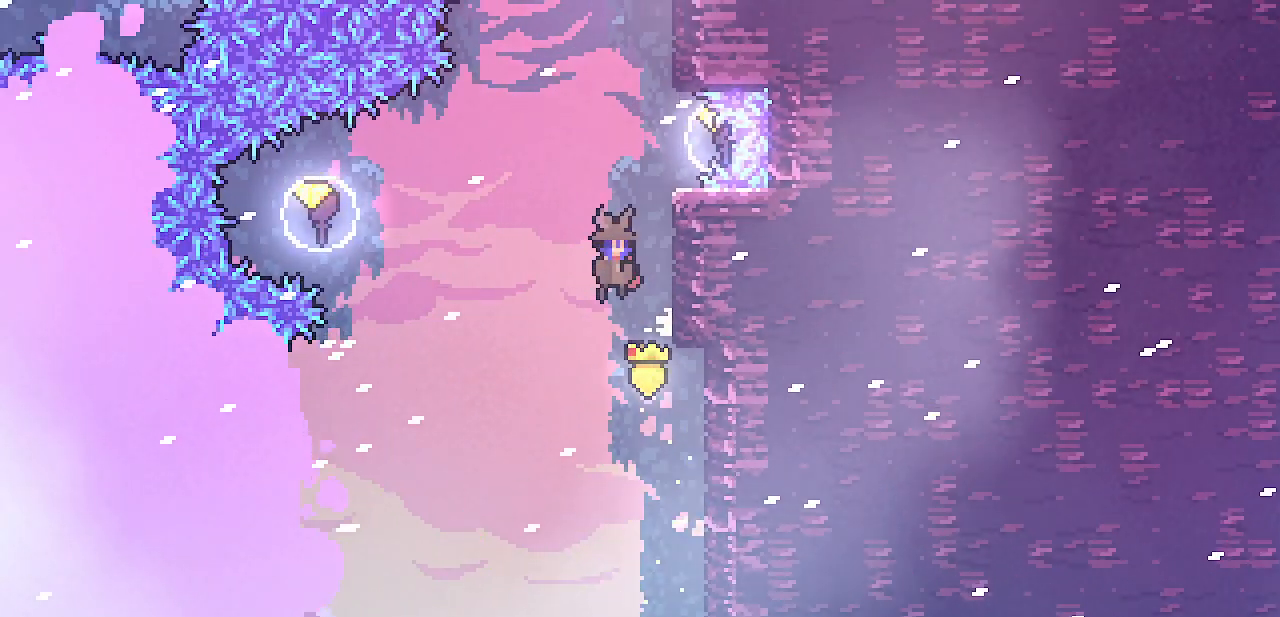
{"keys": ["shift", "up"], "events": [[217, "up", "down"], [333, "right", "up"], [367, "z", "up"]]}
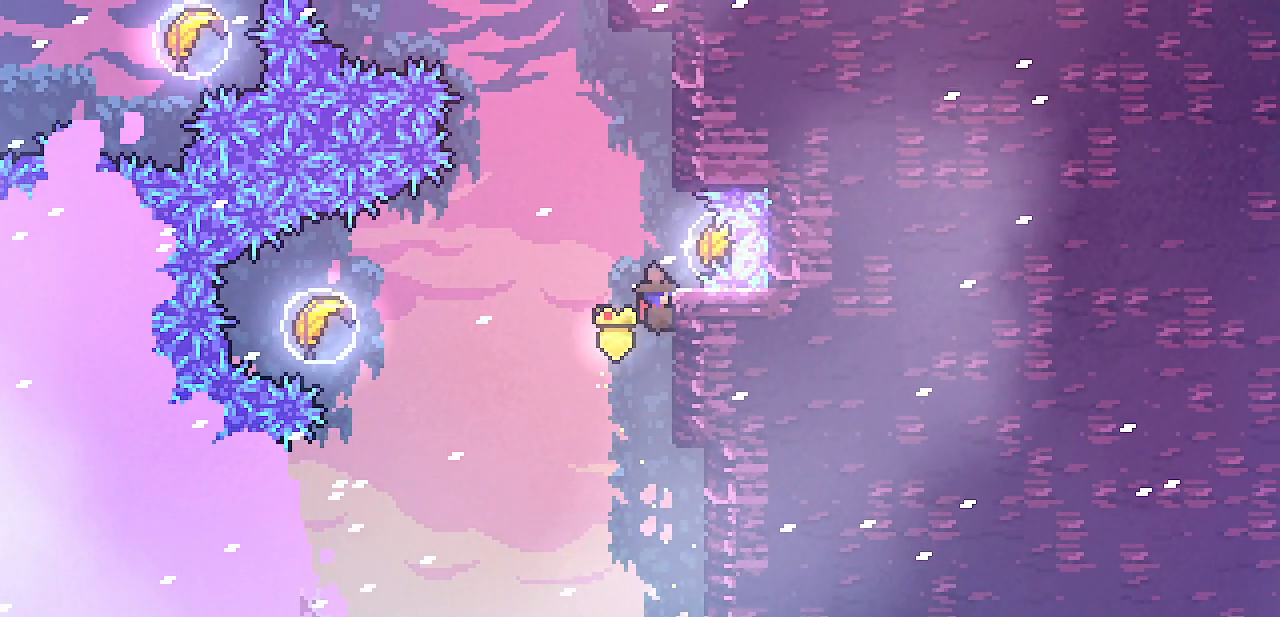
{"keys": ["shift", "z"], "events": [[33, "up", "up"], [33, "z", "down"], [233, "z", "up"], [317, "z", "down"]]}
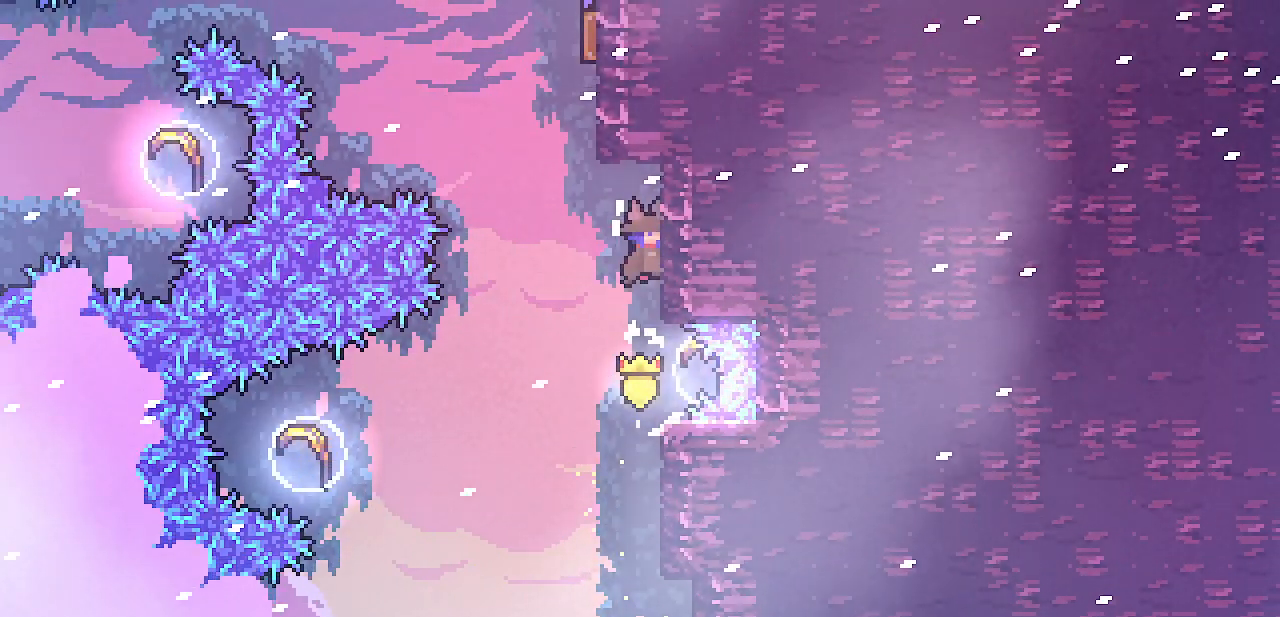
{"keys": ["x", "z"], "events": [[17, "shift", "up"], [17, "z", "up"], [183, "z", "down"], [467, "x", "down"]]}
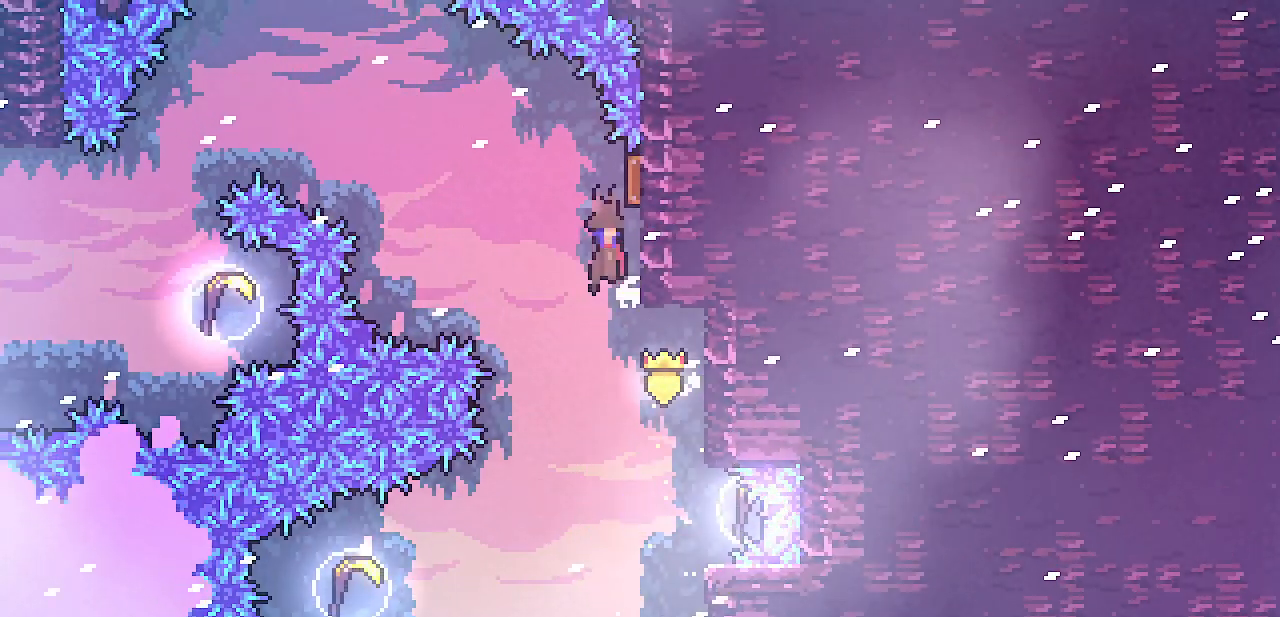
{"keys": ["left"], "events": [[33, "right", "down"], [350, "z", "up"], [367, "x", "up"], [400, "left", "down"], [417, "right", "up"]]}
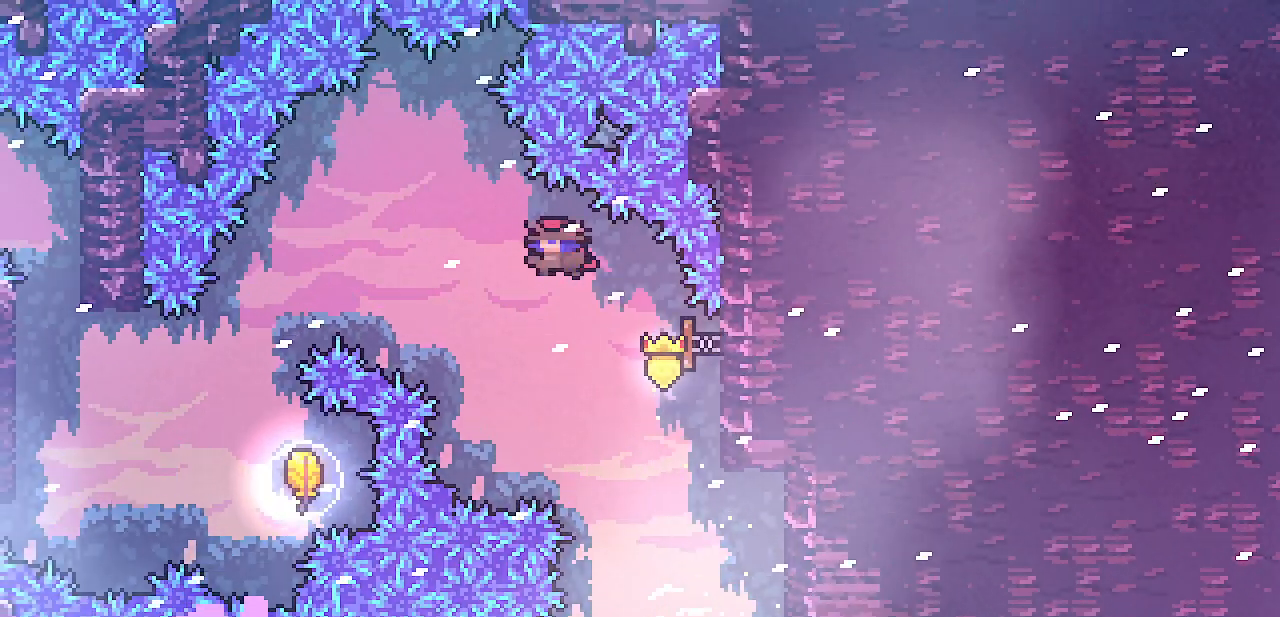
{"keys": ["left"], "events": []}
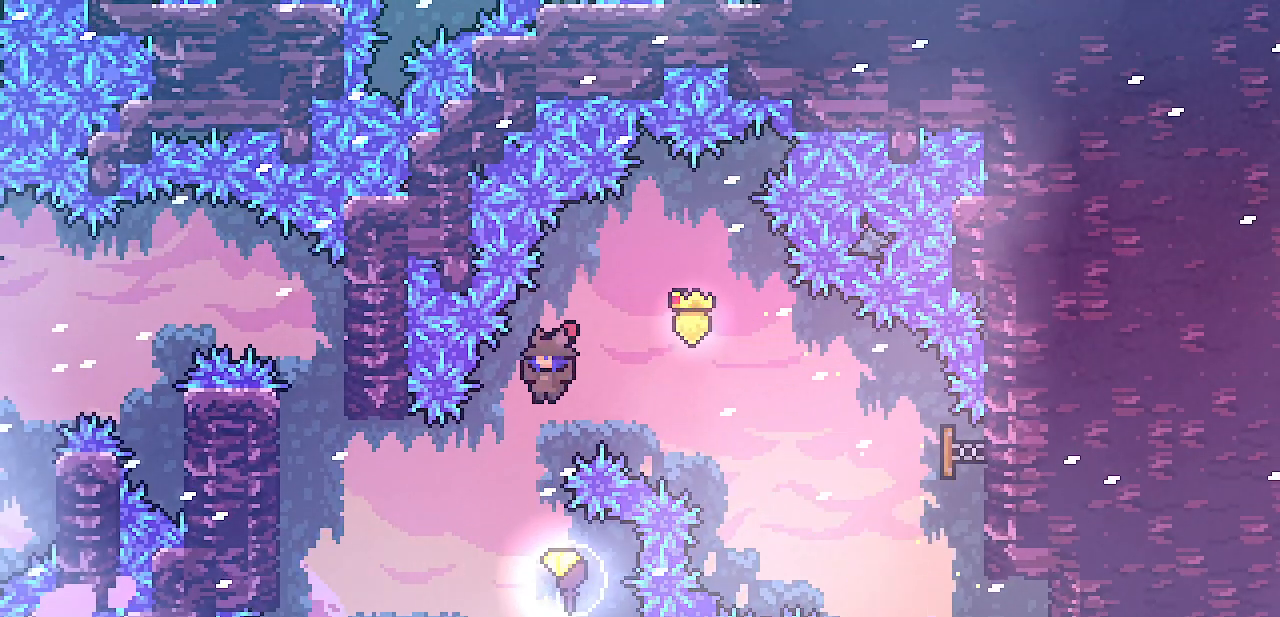
{"keys": ["left", "shift"], "events": [[17, "left", "up"], [50, "shift", "down"], [133, "right", "down"], [267, "left", "down"], [267, "right", "up"]]}
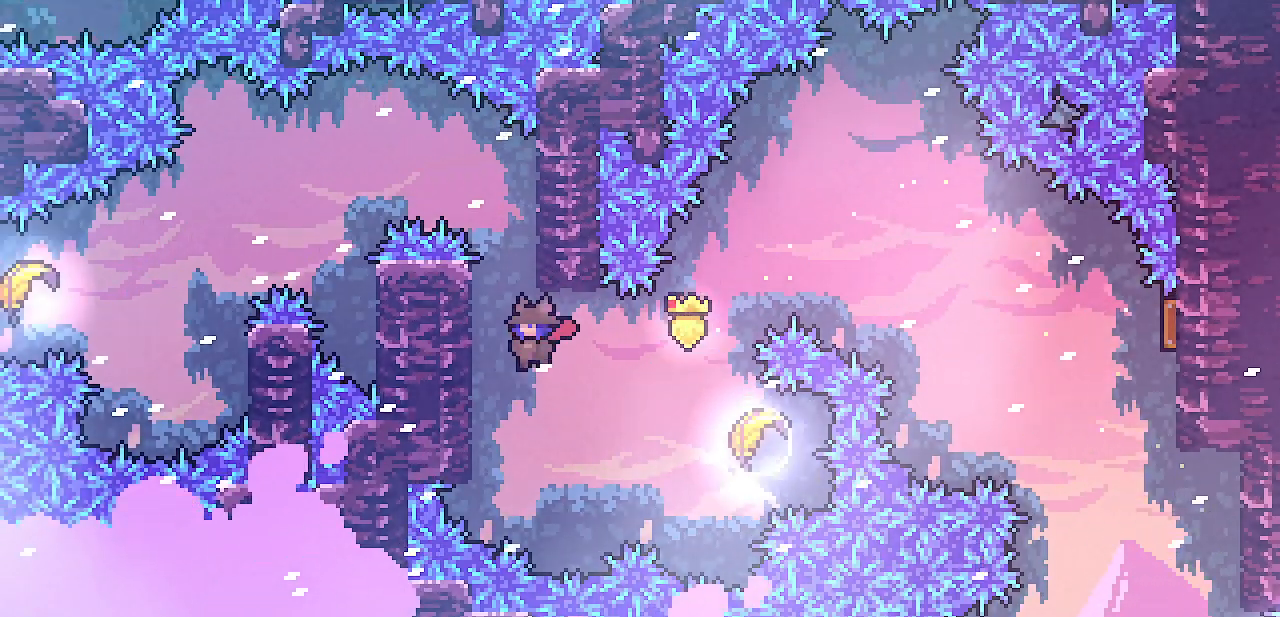
{"keys": ["shift", "z"], "events": [[100, "up", "down"], [217, "left", "up"], [467, "up", "up"], [467, "z", "down"]]}
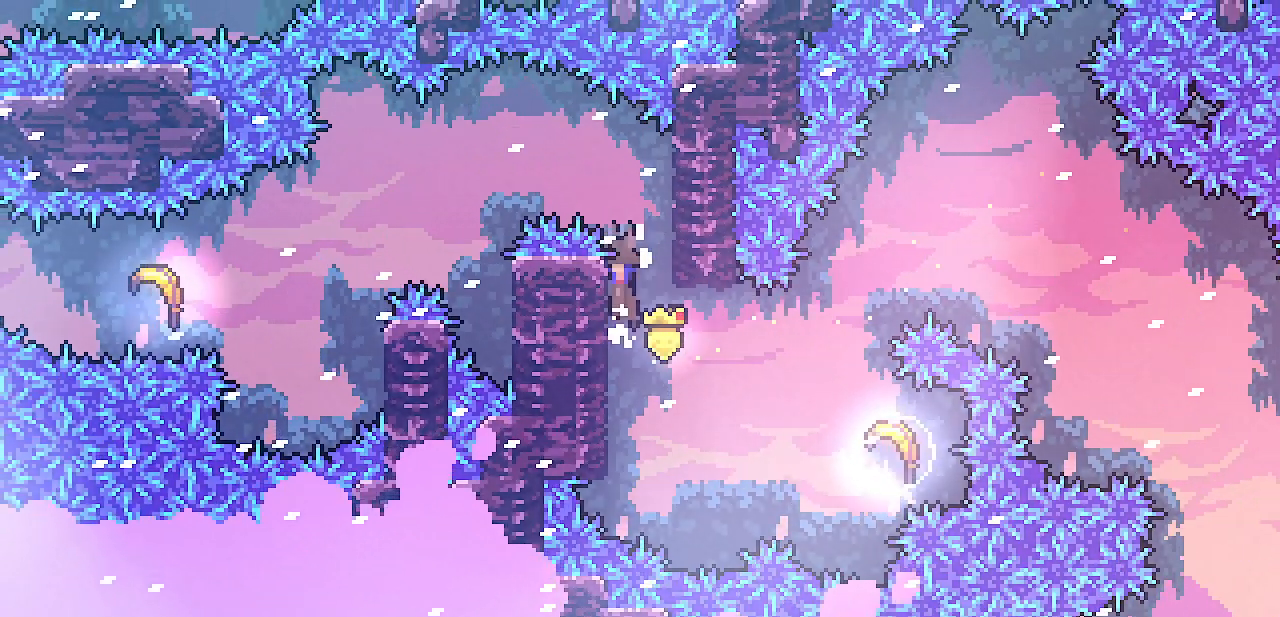
{"keys": ["left", "shift", "z"], "events": [[50, "right", "down"], [133, "z", "up"], [317, "right", "up"], [383, "left", "down"], [417, "z", "down"]]}
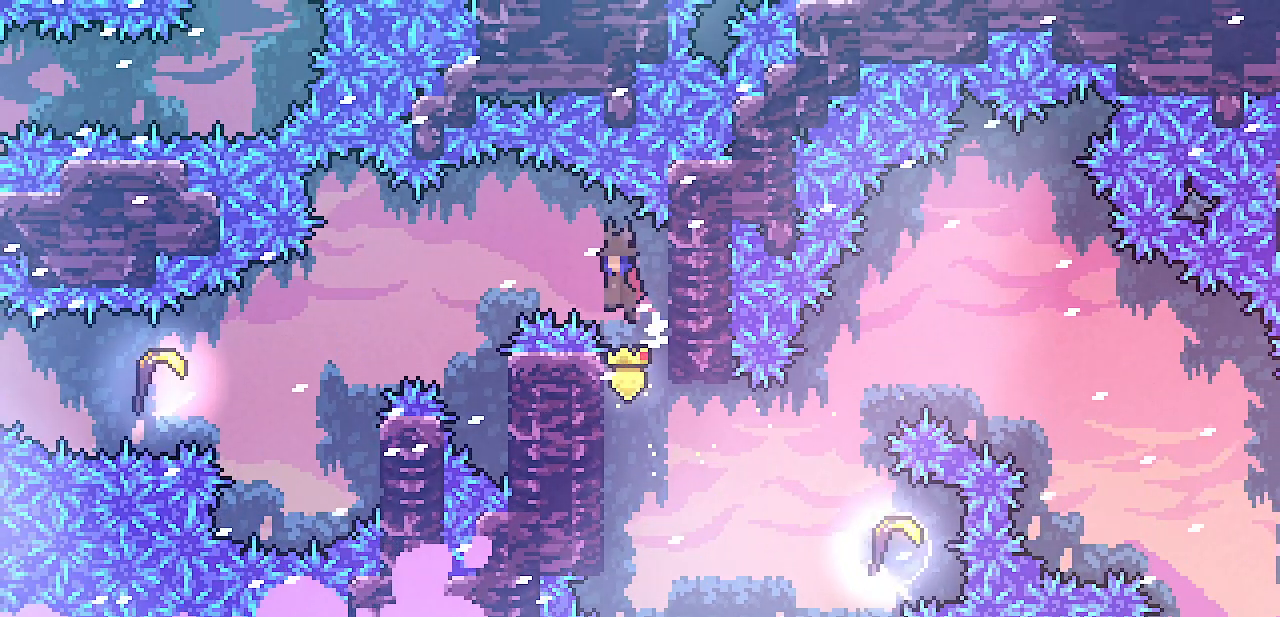
{"keys": ["shift", "z"], "events": [[333, "left", "up"]]}
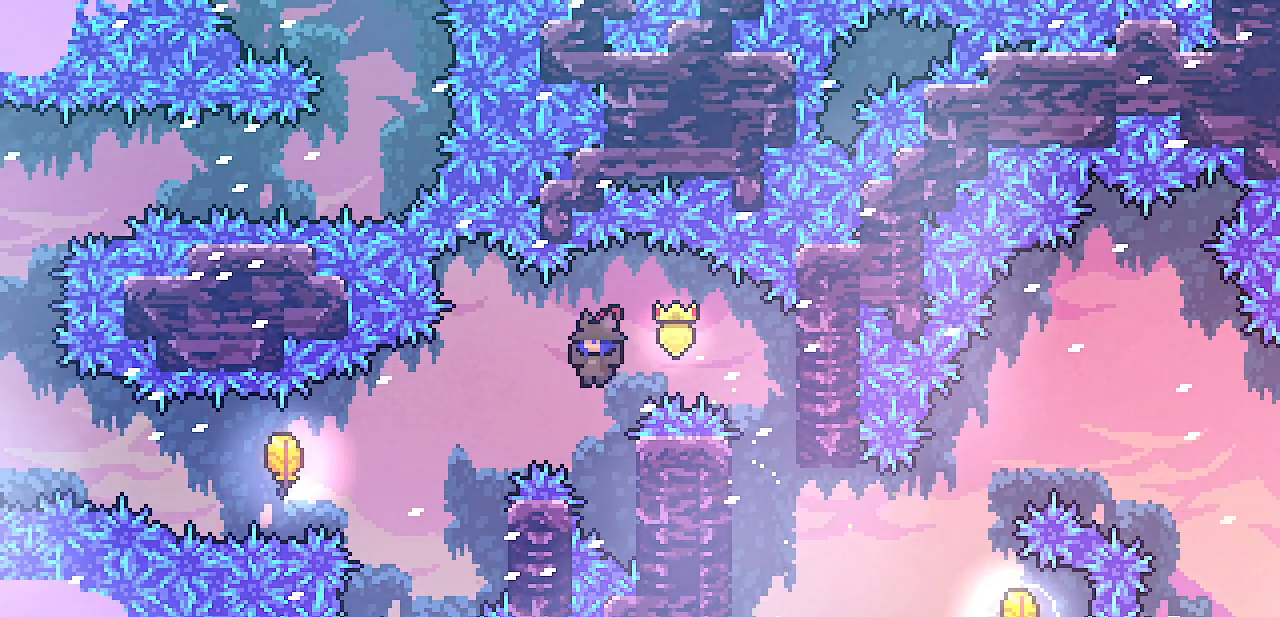
{"keys": ["left", "shift", "z"], "events": [[17, "right", "down"], [200, "z", "up"], [250, "down", "down"], [250, "right", "up"], [367, "down", "up"], [433, "left", "down"], [450, "z", "down"]]}
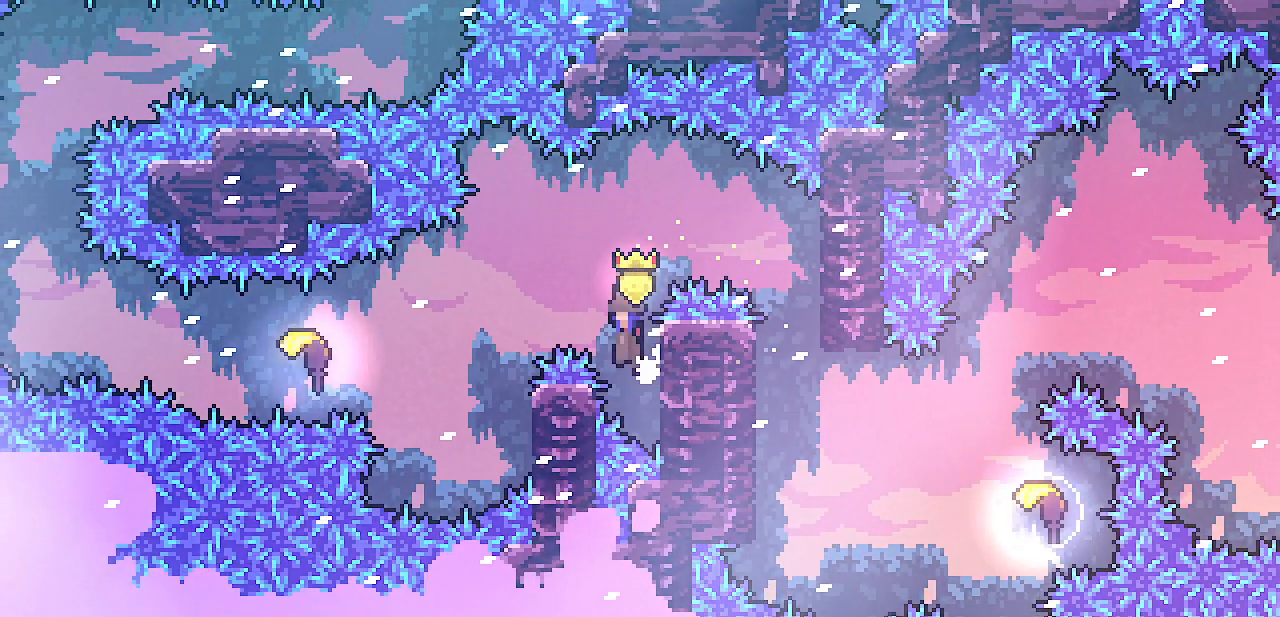
{"keys": ["right", "shift", "z"], "events": [[300, "left", "up"], [500, "right", "down"]]}
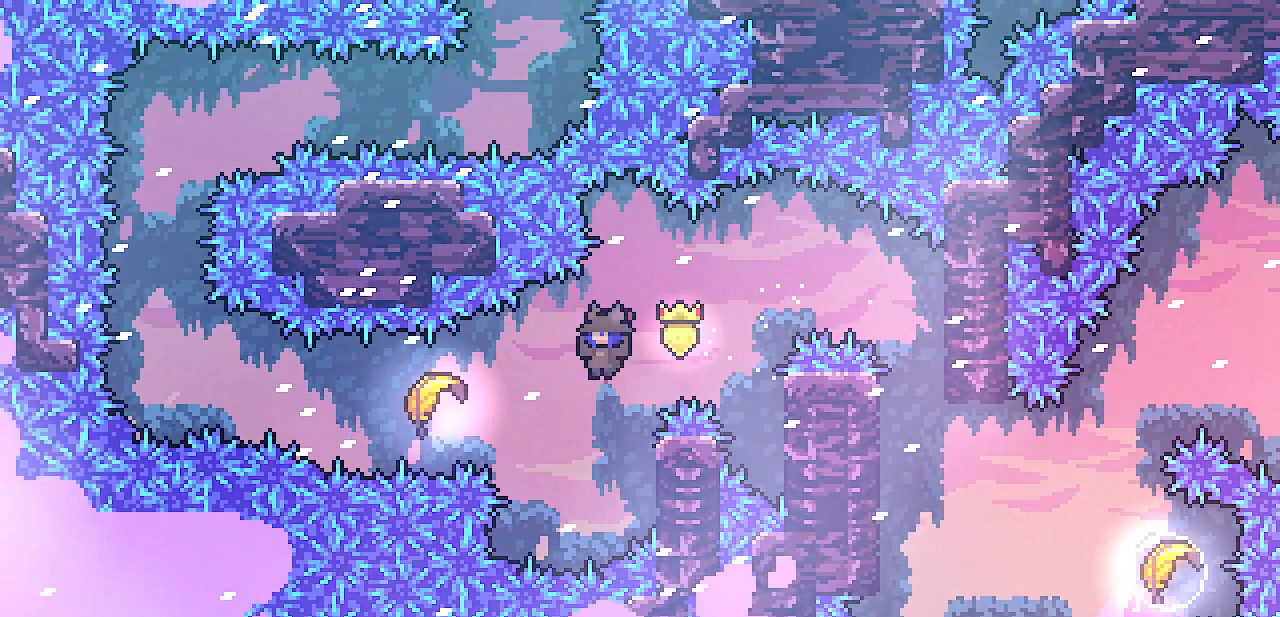
{"keys": ["shift"], "events": [[167, "z", "up"], [283, "down", "down"], [283, "right", "up"], [383, "down", "up"]]}
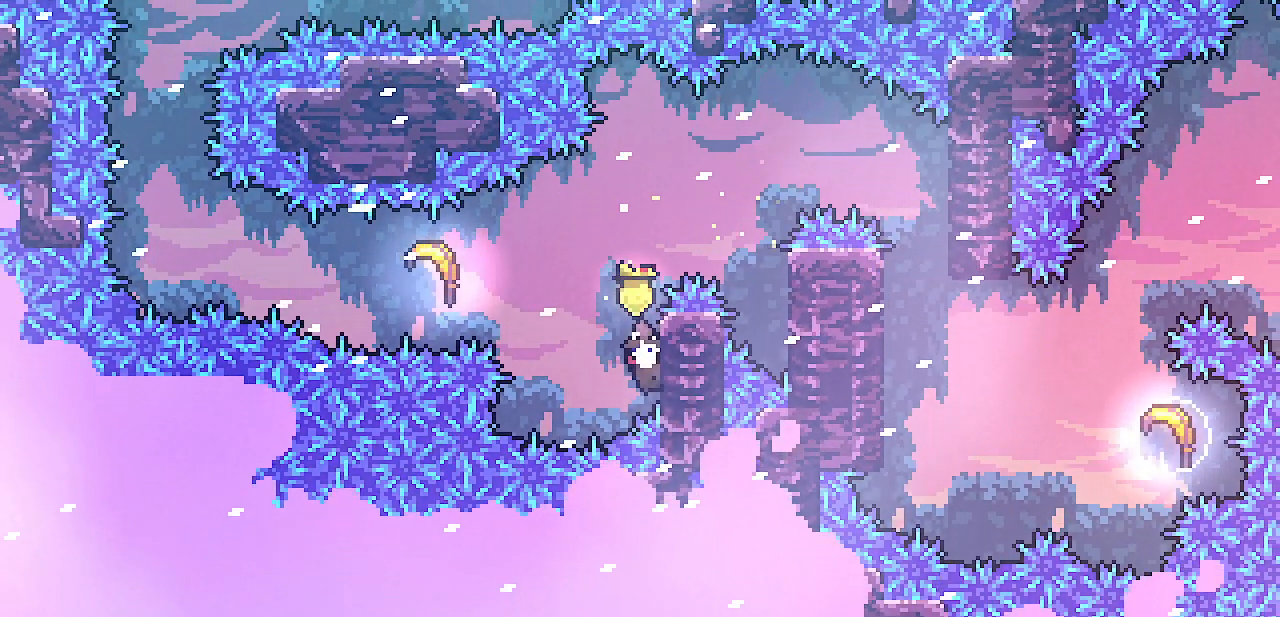
{"keys": ["left", "shift", "z"], "events": [[50, "left", "down"], [133, "z", "down"]]}
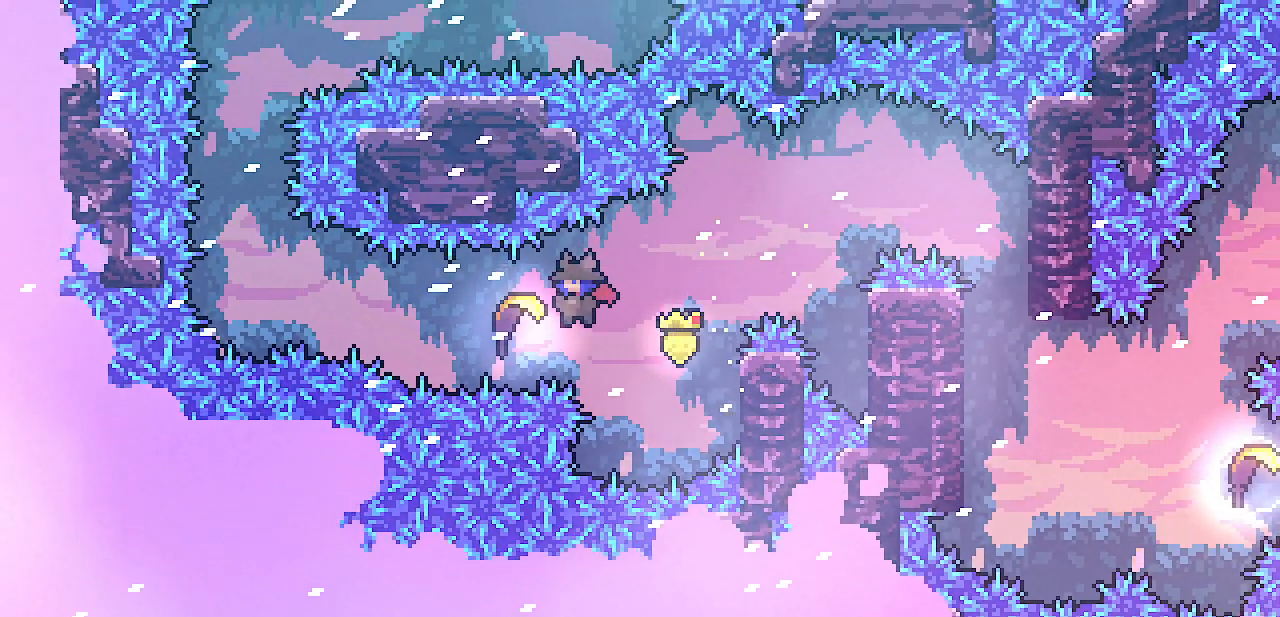
{"keys": ["left"], "events": [[183, "shift", "up"], [183, "z", "up"]]}
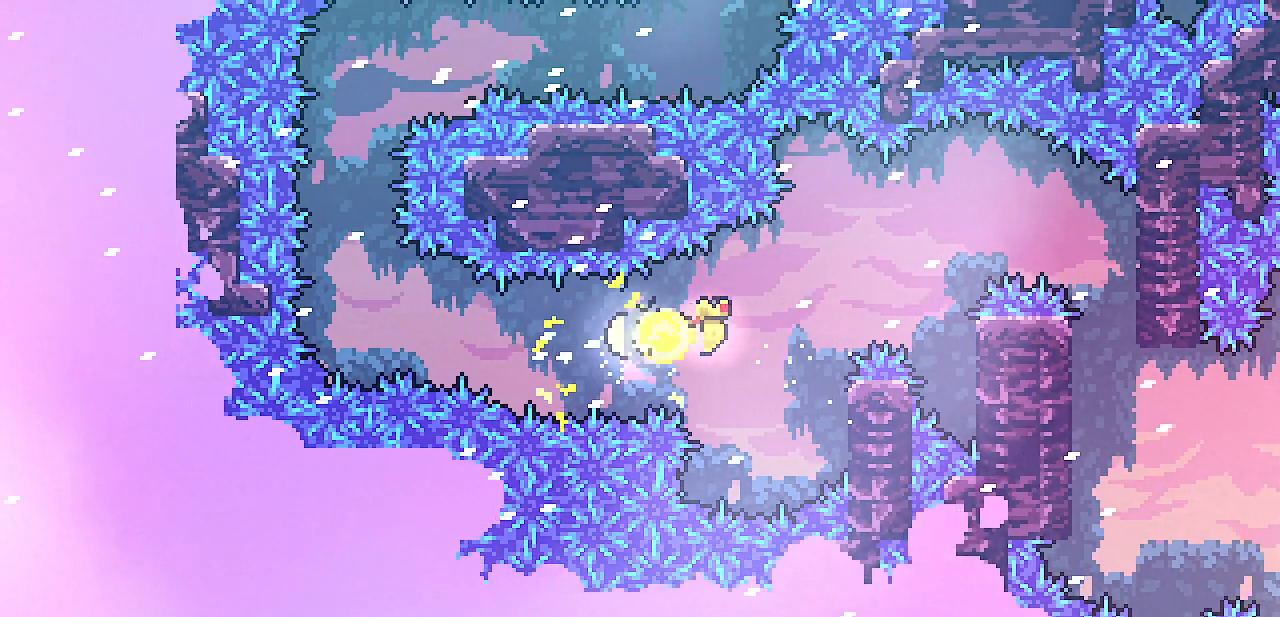
{"keys": ["up"], "events": [[250, "up", "down"], [367, "left", "up"]]}
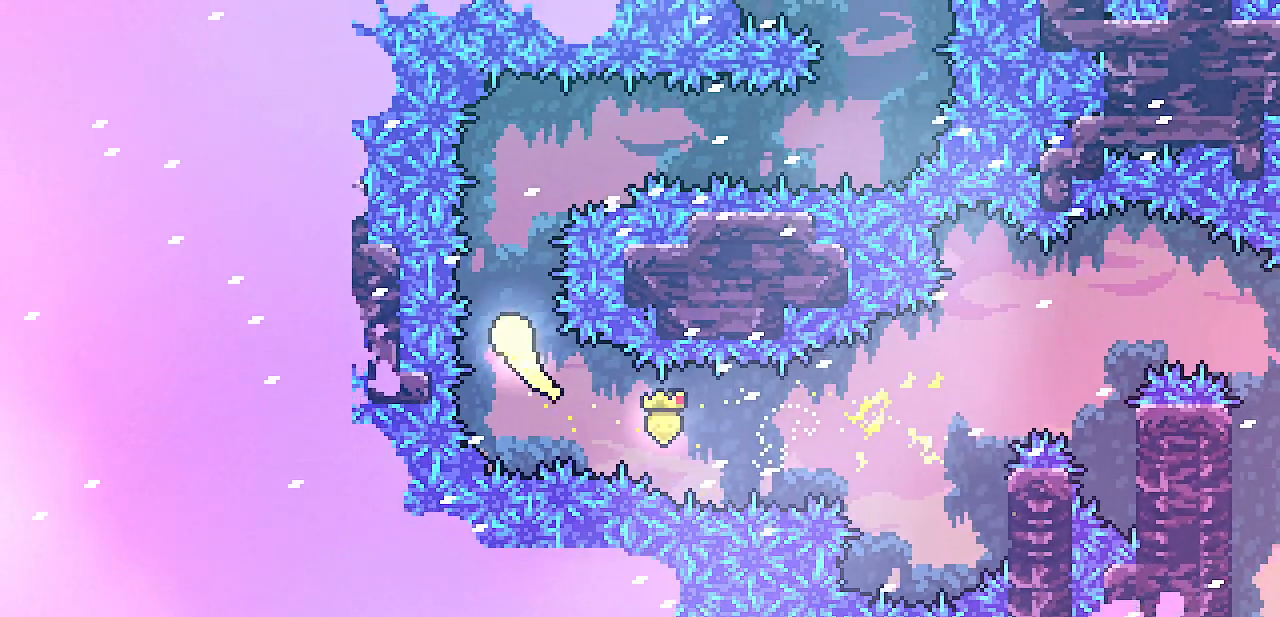
{"keys": ["right"], "events": [[133, "right", "down"], [200, "up", "up"]]}
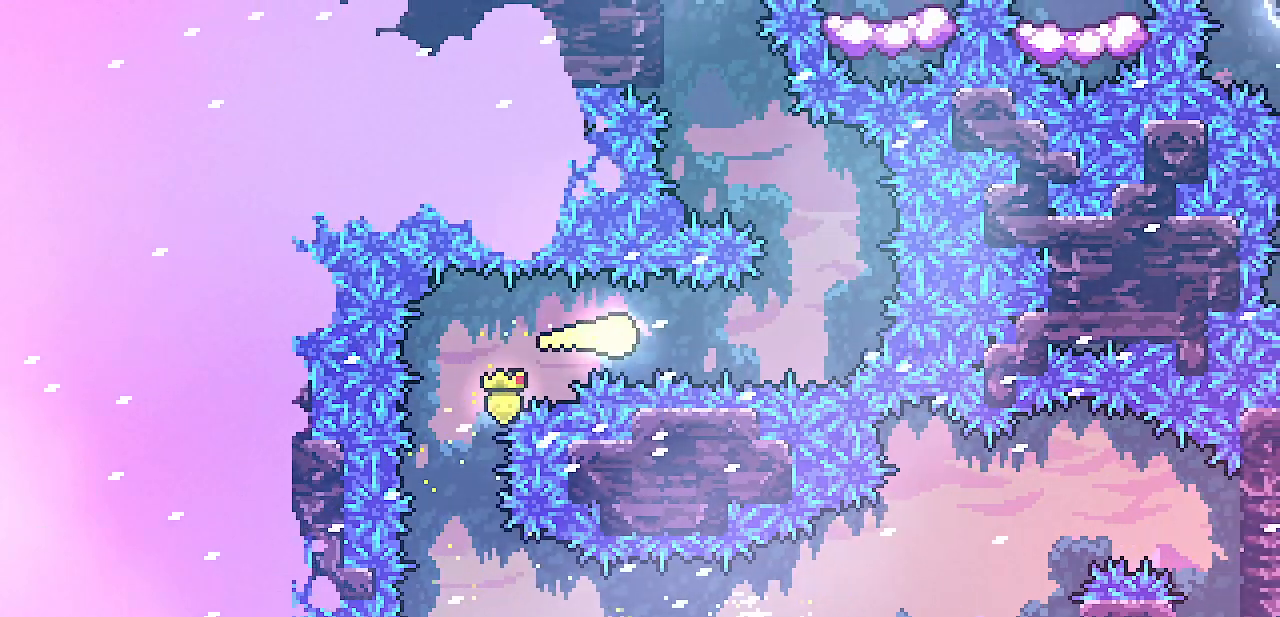
{"keys": ["left", "shift"], "events": [[117, "up", "down"], [250, "left", "down"], [250, "right", "up"], [267, "shift", "down"], [283, "up", "up"]]}
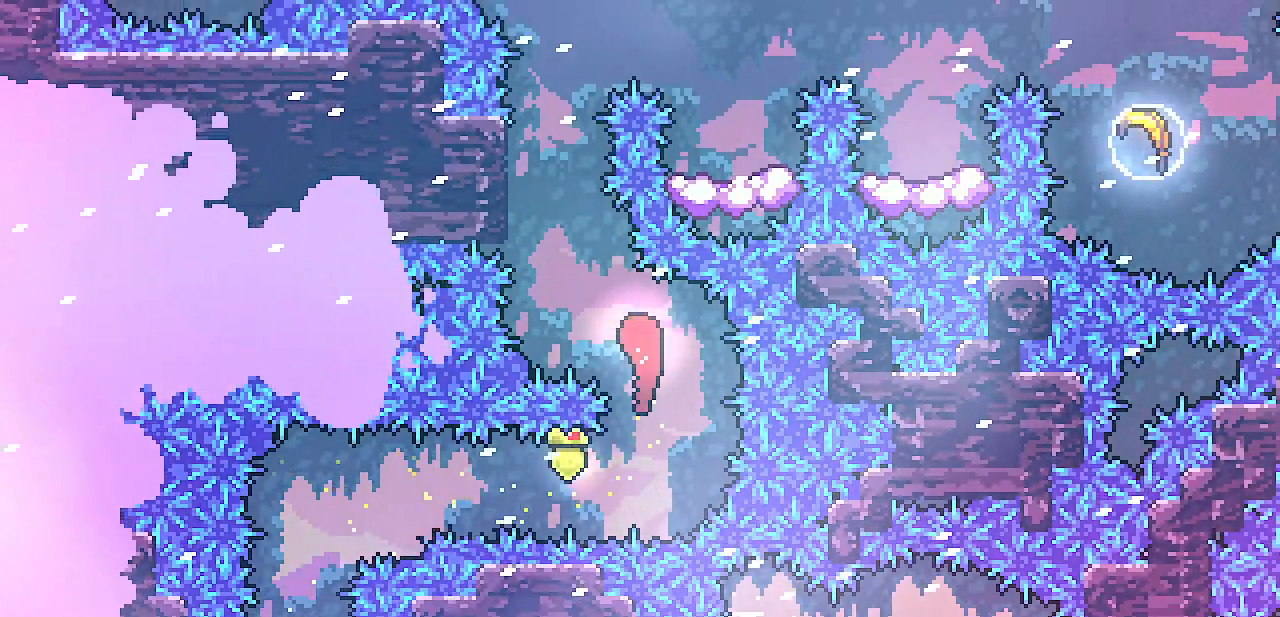
{"keys": ["left", "shift", "up"], "events": [[67, "up", "down"], [133, "left", "up"], [217, "left", "down"], [250, "up", "up"], [483, "up", "down"]]}
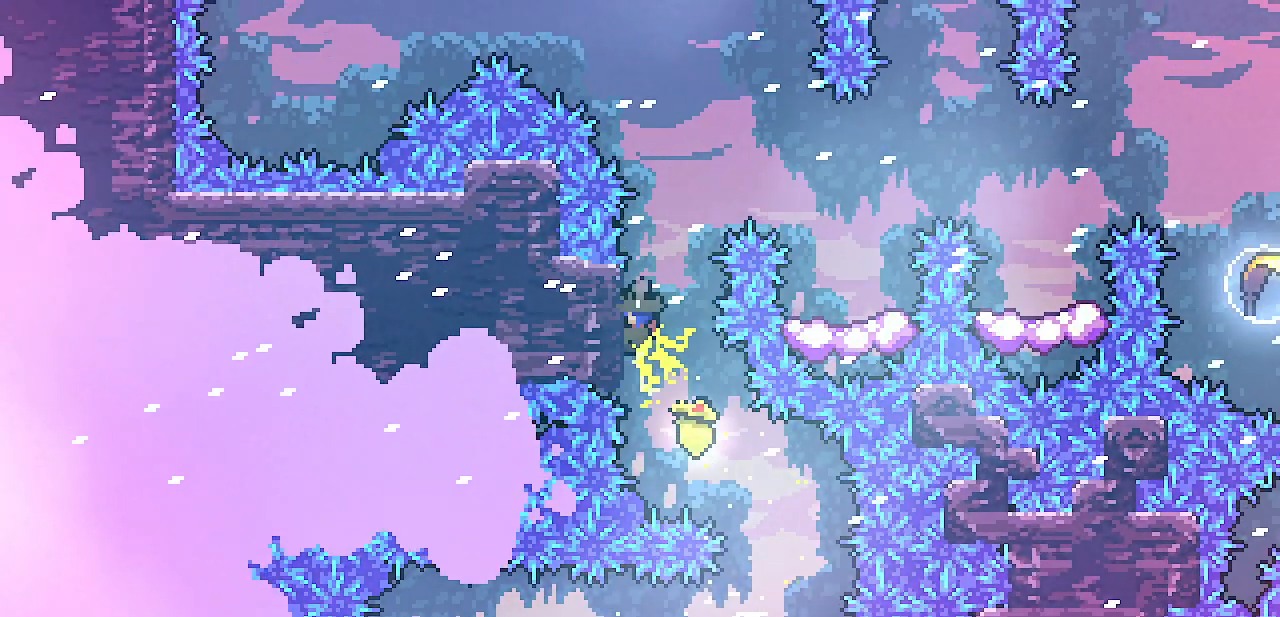
{"keys": ["right", "shift", "z"], "events": [[117, "left", "up"], [450, "right", "down"], [483, "up", "up"], [483, "z", "down"]]}
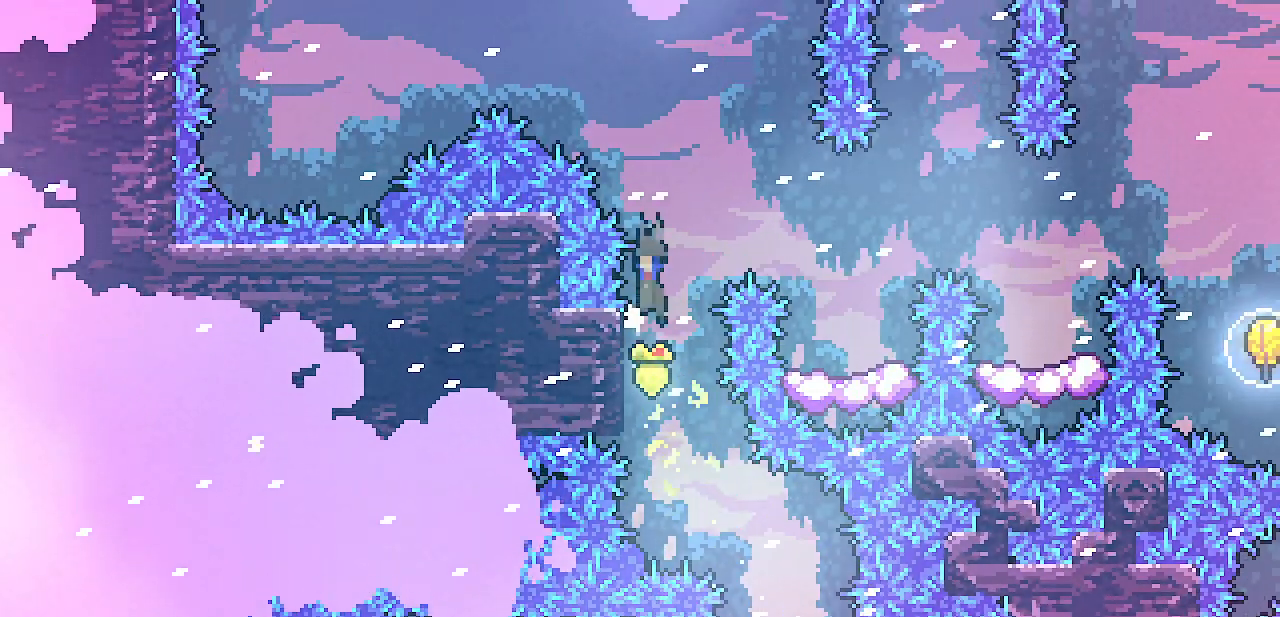
{"keys": ["right"], "events": [[417, "shift", "up"], [417, "z", "up"]]}
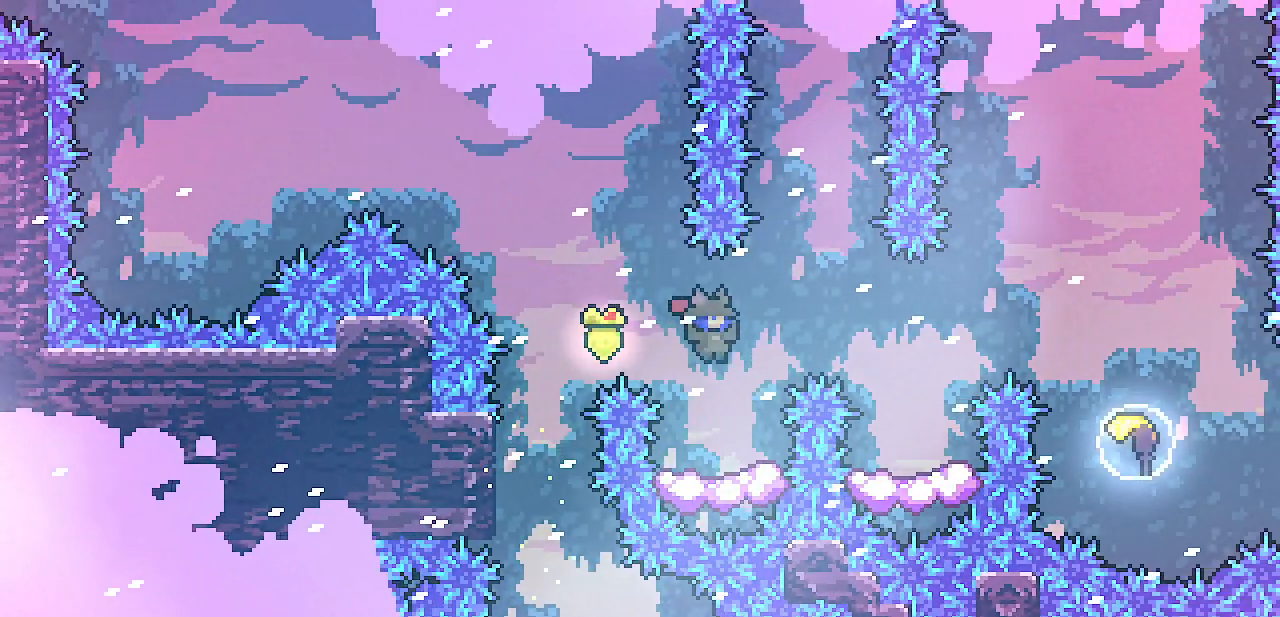
{"keys": ["right", "z"], "events": [[17, "right", "up"], [183, "z", "down"], [267, "right", "down"]]}
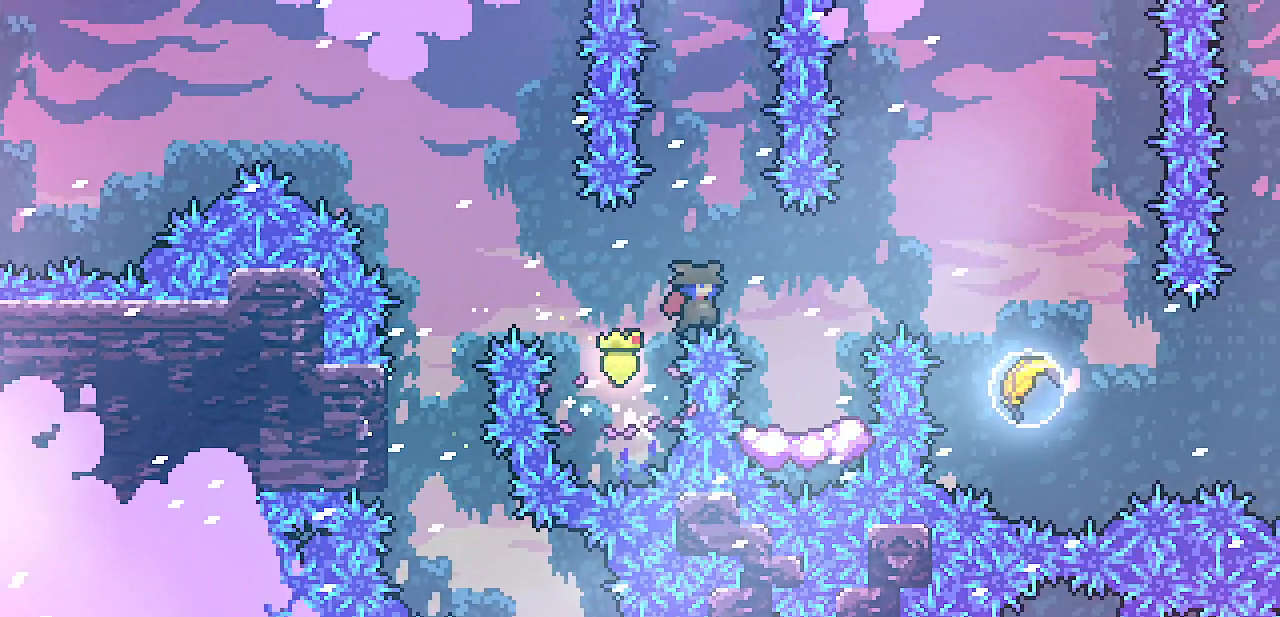
{"keys": [], "events": [[300, "right", "up"], [300, "z", "up"]]}
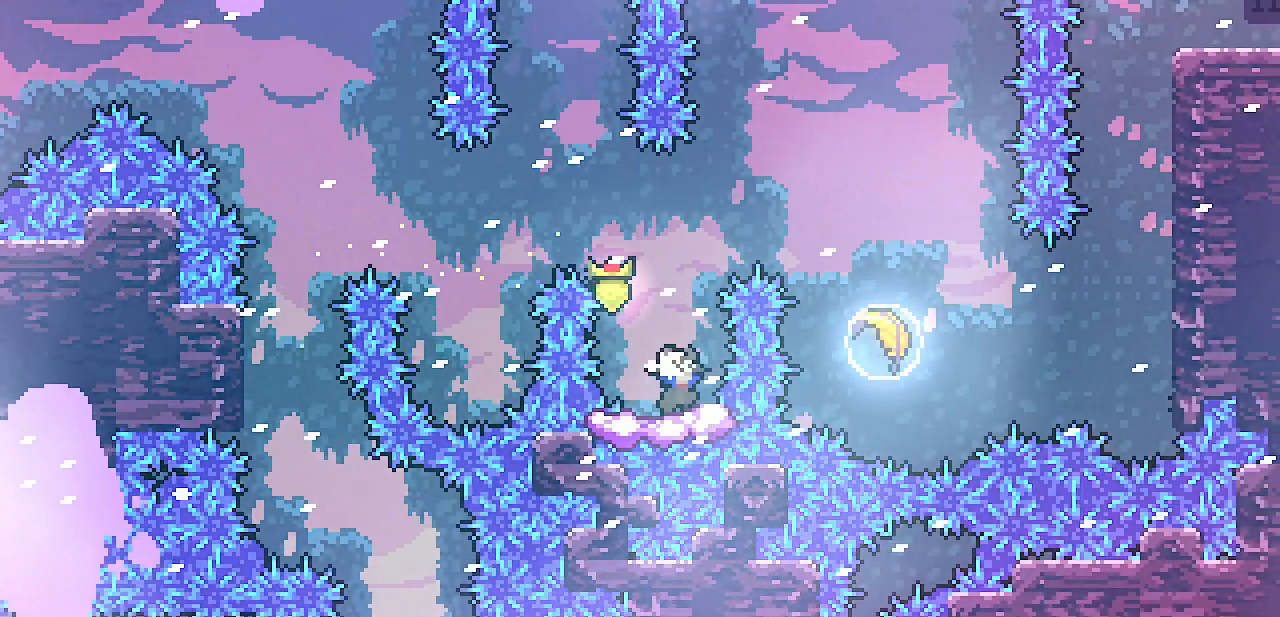
{"keys": ["right", "z"], "events": [[167, "right", "down"], [200, "z", "down"]]}
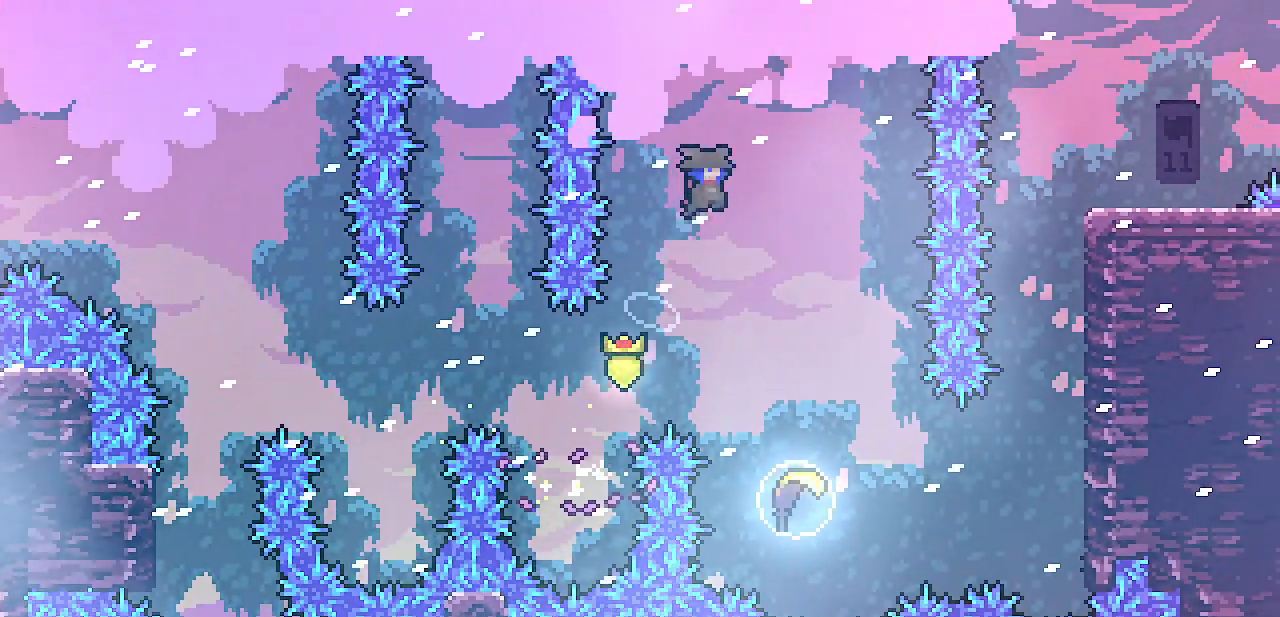
{"keys": ["shift"], "events": [[383, "z", "up"], [417, "right", "up"], [467, "shift", "down"]]}
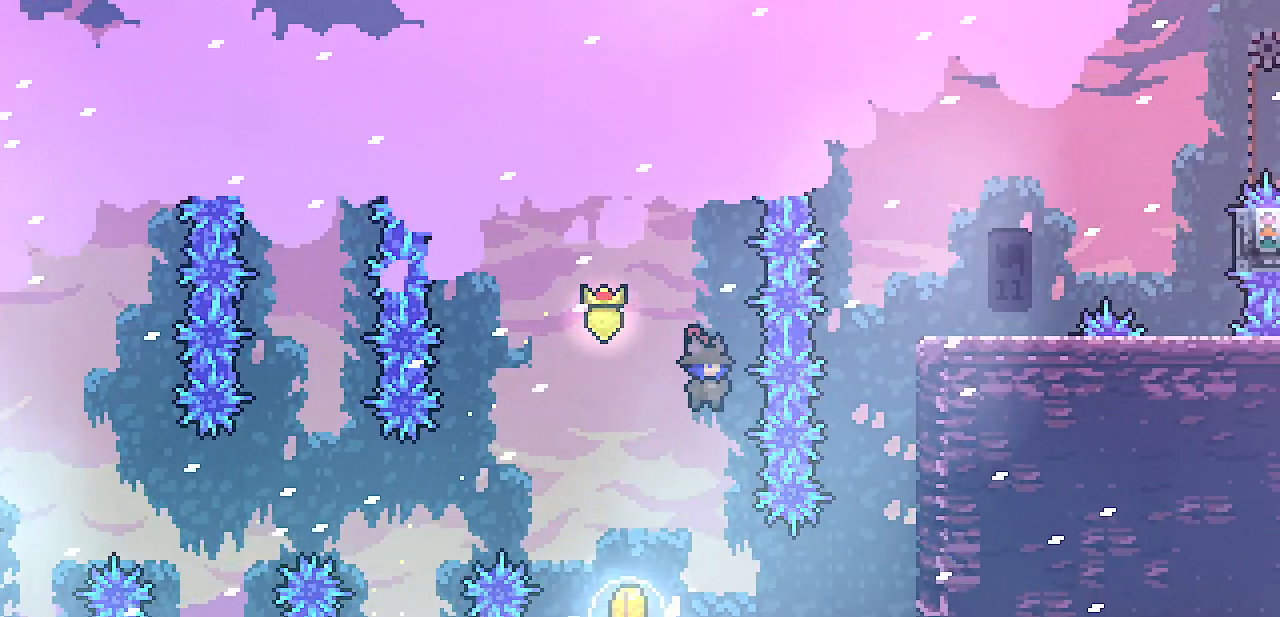
{"keys": ["right", "shift"], "events": [[183, "left", "down"], [383, "right", "down"], [417, "left", "up"]]}
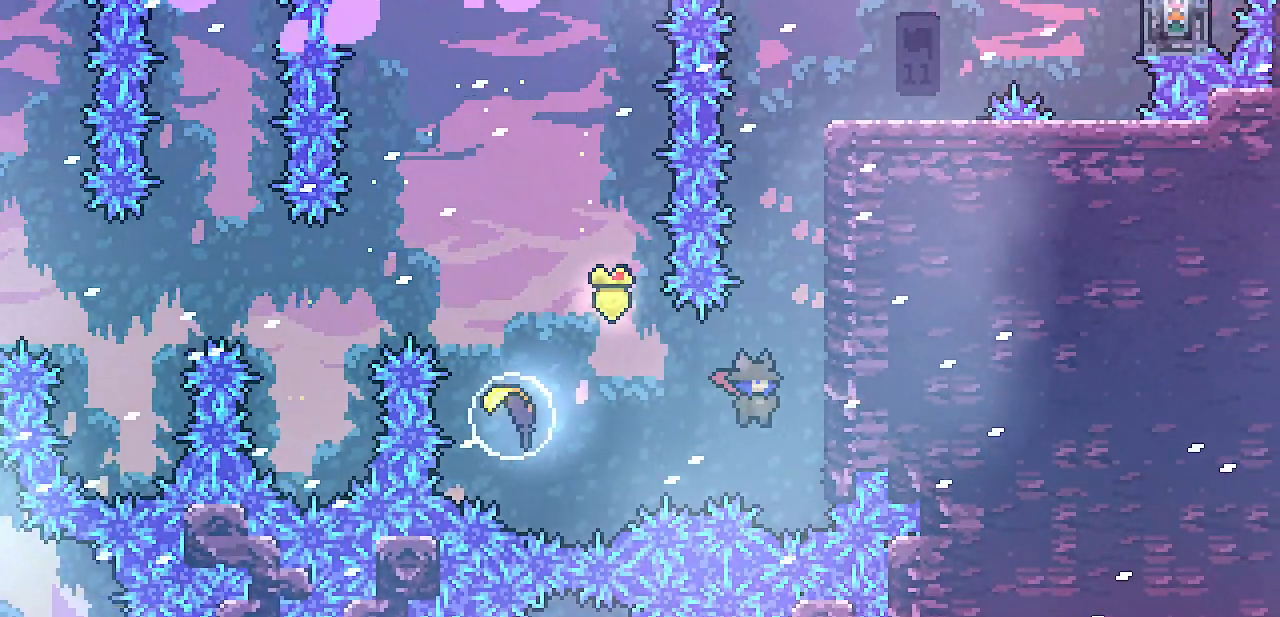
{"keys": ["right", "shift", "x"], "events": [[167, "z", "down"], [433, "x", "down"], [467, "z", "up"]]}
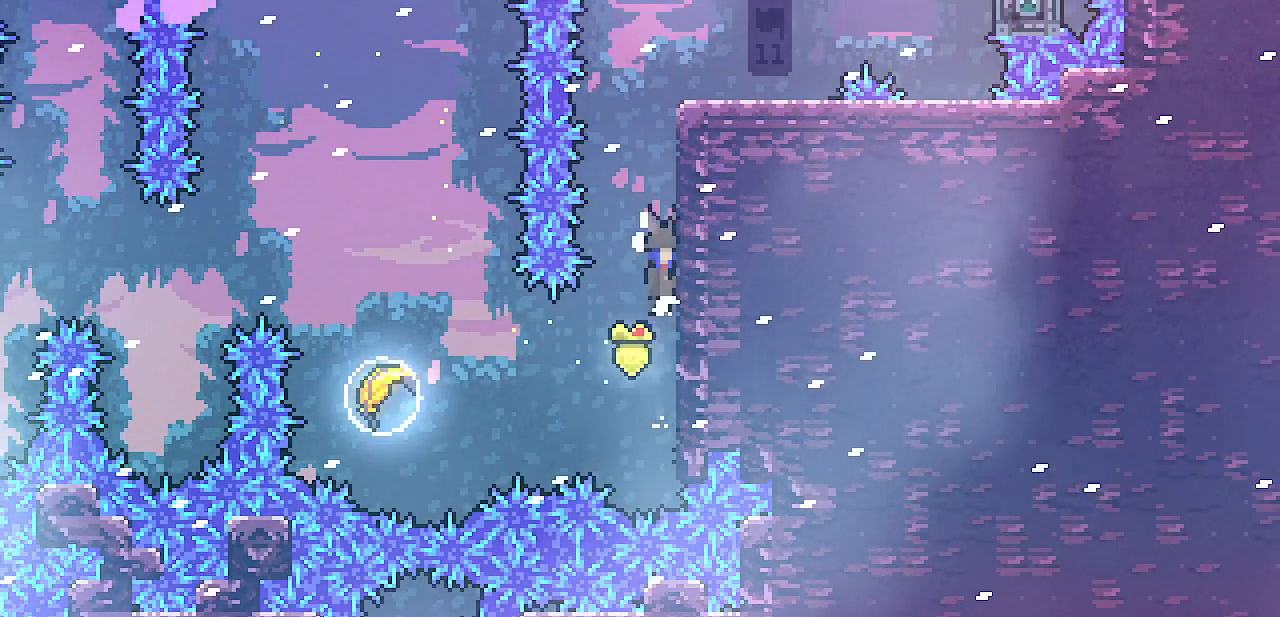
{"keys": ["right", "shift", "x", "z"], "events": [[200, "z", "down"], [233, "x", "up"], [400, "x", "down"]]}